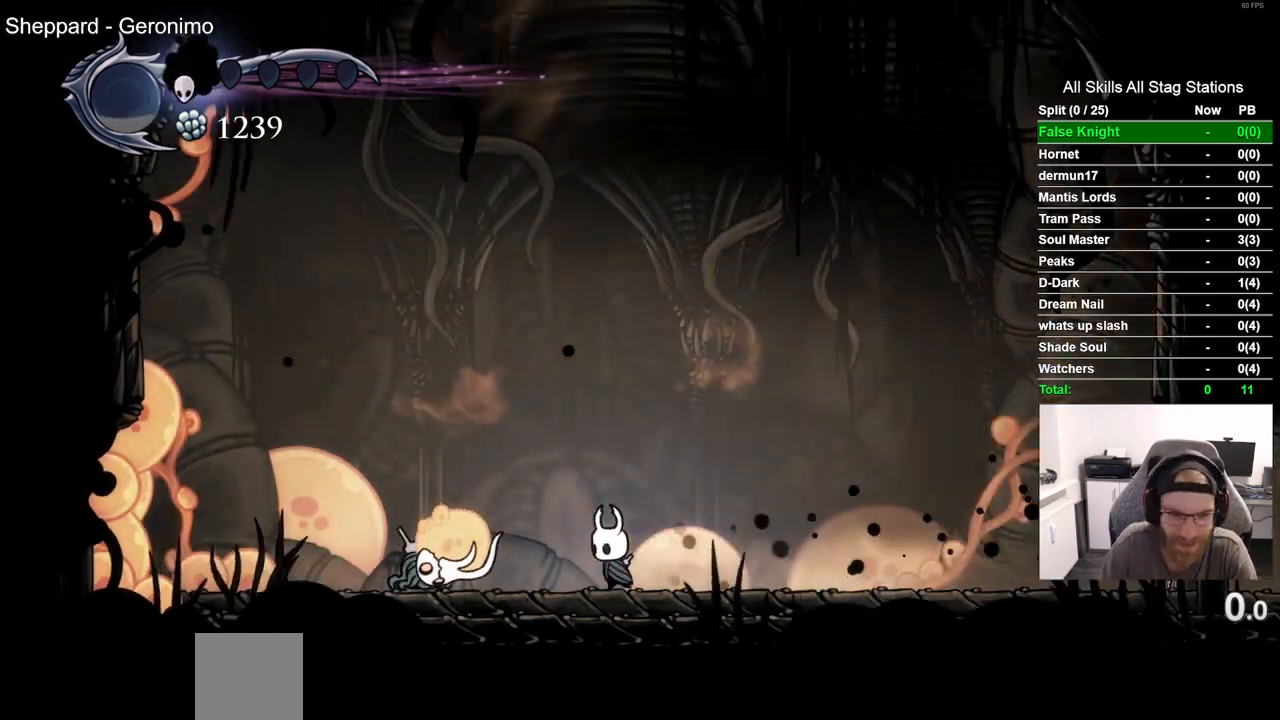
Gameplay with a controller (PlayStation layout); each line is a JSON object with the inputs held at the frame after it. "events" lists button and stick changes between this image and that frame as [ms after this image, input, new state], when the widget could be followed in between.
{"buttons": ["DPAD_RIGHT"], "left_stick": "center", "right_stick": "center", "events": [[50, "DPAD_UP", "down"], [100, "DPAD_RIGHT", "down"], [100, "DPAD_UP", "up"], [133, "SQUARE", "up"], [283, "DPAD_LEFT", "up"]]}
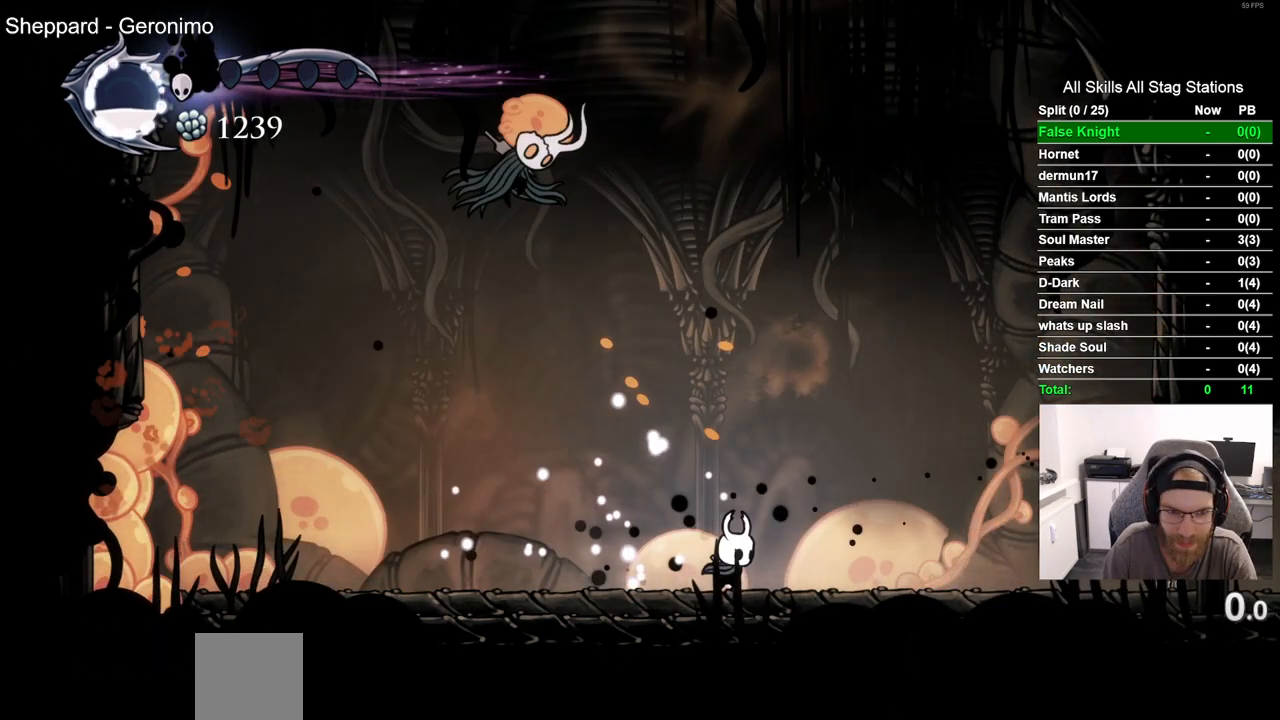
{"buttons": ["DPAD_LEFT"], "left_stick": "center", "right_stick": "center", "events": [[233, "DPAD_DOWN", "down"], [233, "DPAD_RIGHT", "up"], [250, "DPAD_DOWN", "up"], [250, "DPAD_LEFT", "down"], [333, "SQUARE", "down"], [450, "SQUARE", "up"]]}
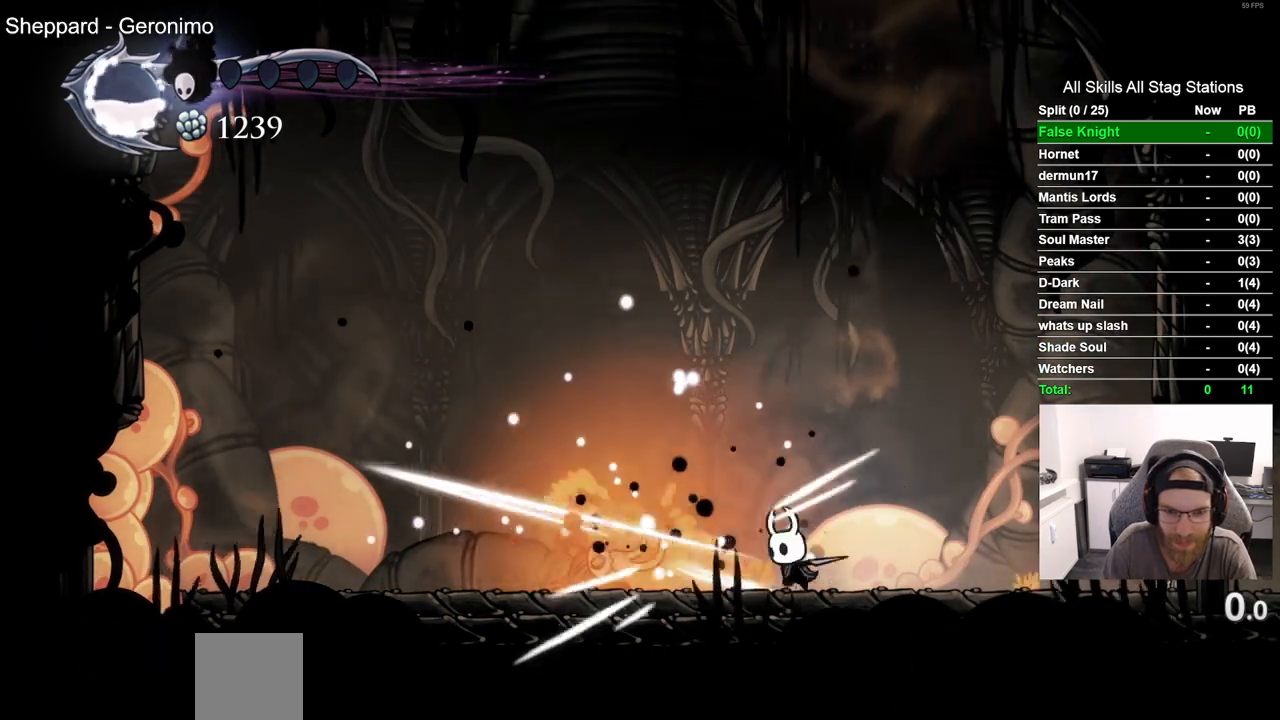
{"buttons": ["DPAD_LEFT"], "left_stick": "center", "right_stick": "center", "events": [[50, "R1", "down"], [200, "R1", "up"]]}
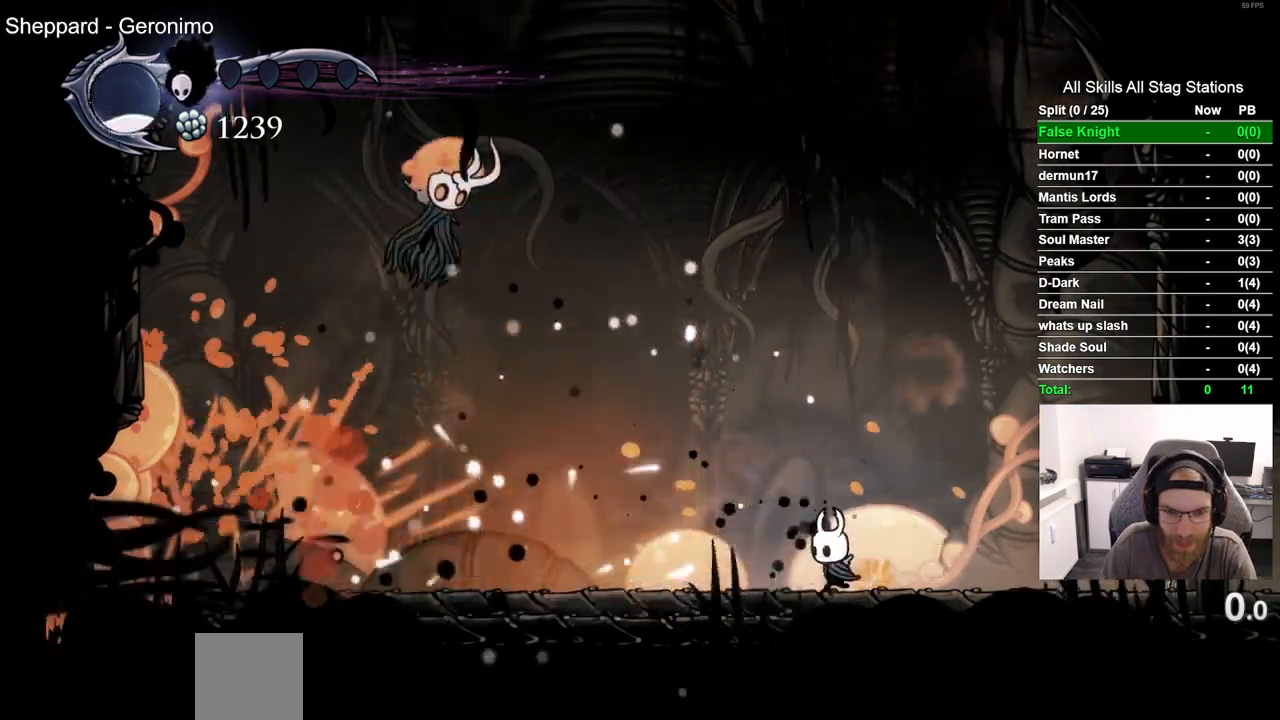
{"buttons": ["SQUARE", "DPAD_LEFT"], "left_stick": "center", "right_stick": "center", "events": [[167, "DPAD_LEFT", "up"], [483, "SQUARE", "down"], [500, "DPAD_LEFT", "down"]]}
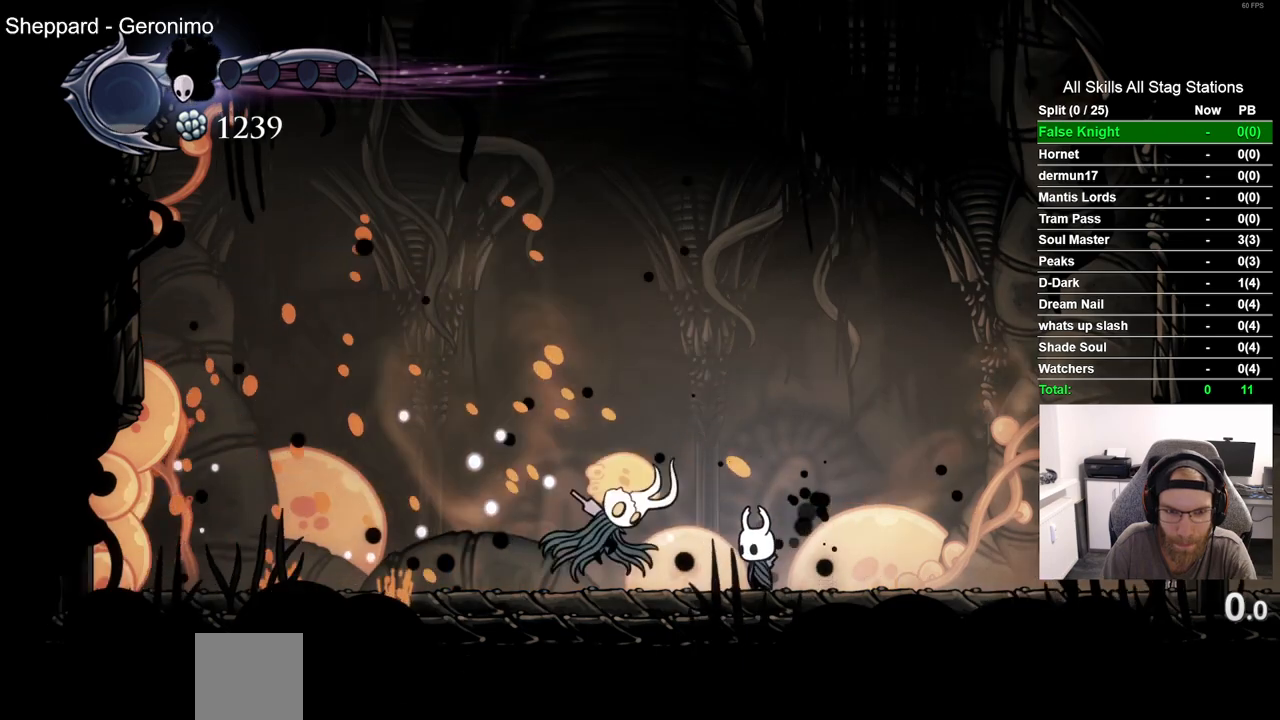
{"buttons": ["SQUARE", "DPAD_LEFT"], "left_stick": "center", "right_stick": "center", "events": [[133, "SQUARE", "up"], [183, "DPAD_LEFT", "up"], [283, "DPAD_LEFT", "down"], [467, "SQUARE", "down"]]}
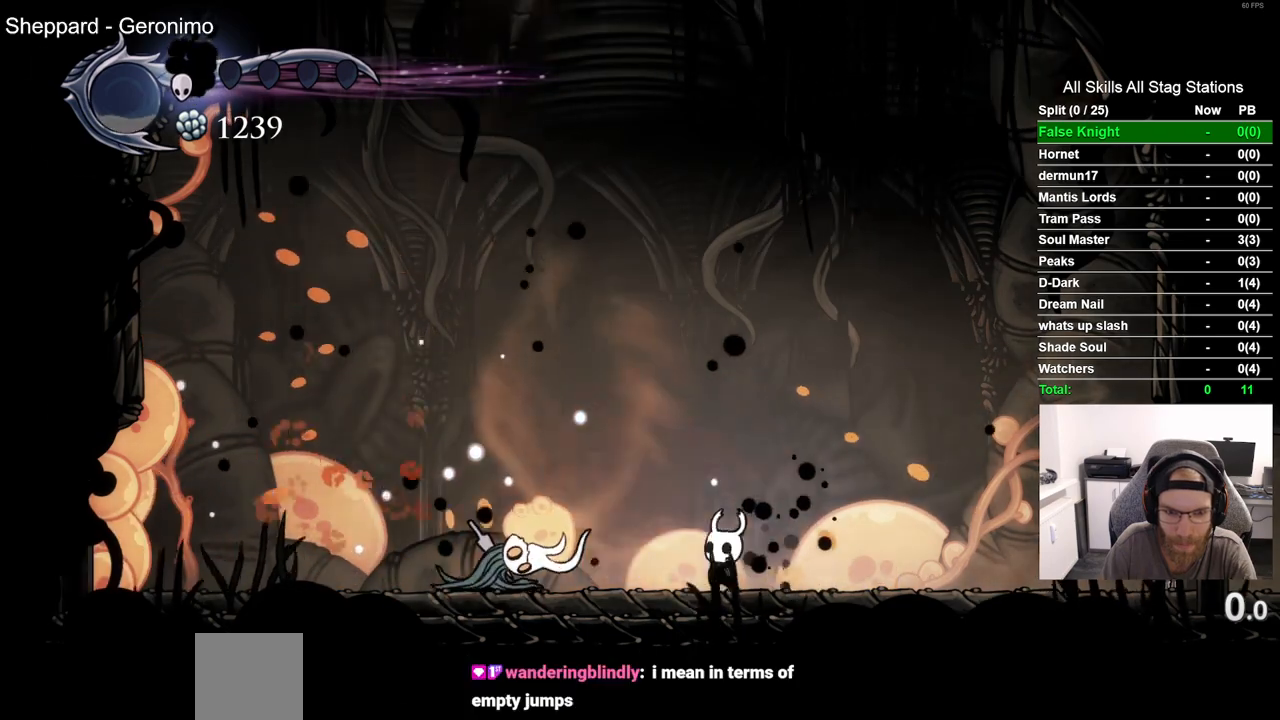
{"buttons": ["DPAD_RIGHT"], "left_stick": "center", "right_stick": "center", "events": [[83, "DPAD_LEFT", "up"], [167, "SQUARE", "up"], [500, "DPAD_RIGHT", "down"]]}
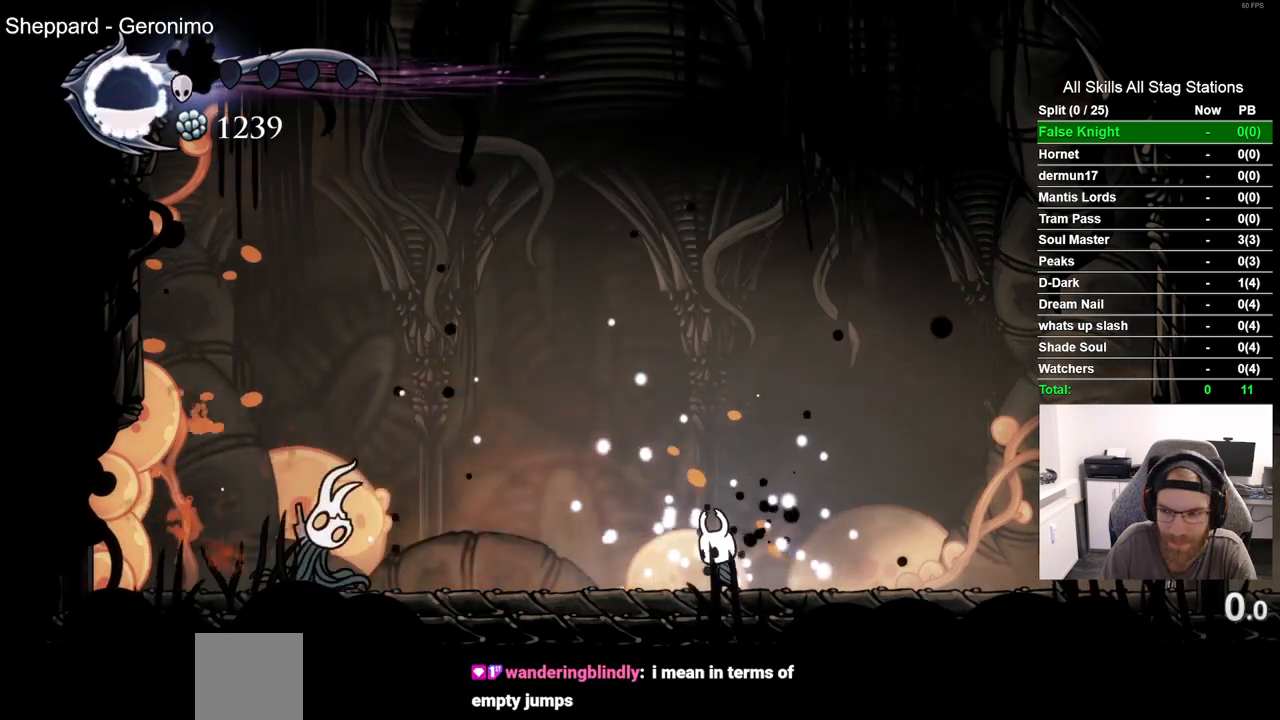
{"buttons": ["DPAD_LEFT"], "left_stick": "center", "right_stick": "center", "events": [[100, "CROSS", "down"], [150, "DPAD_RIGHT", "up"], [183, "DPAD_LEFT", "down"], [500, "CROSS", "up"]]}